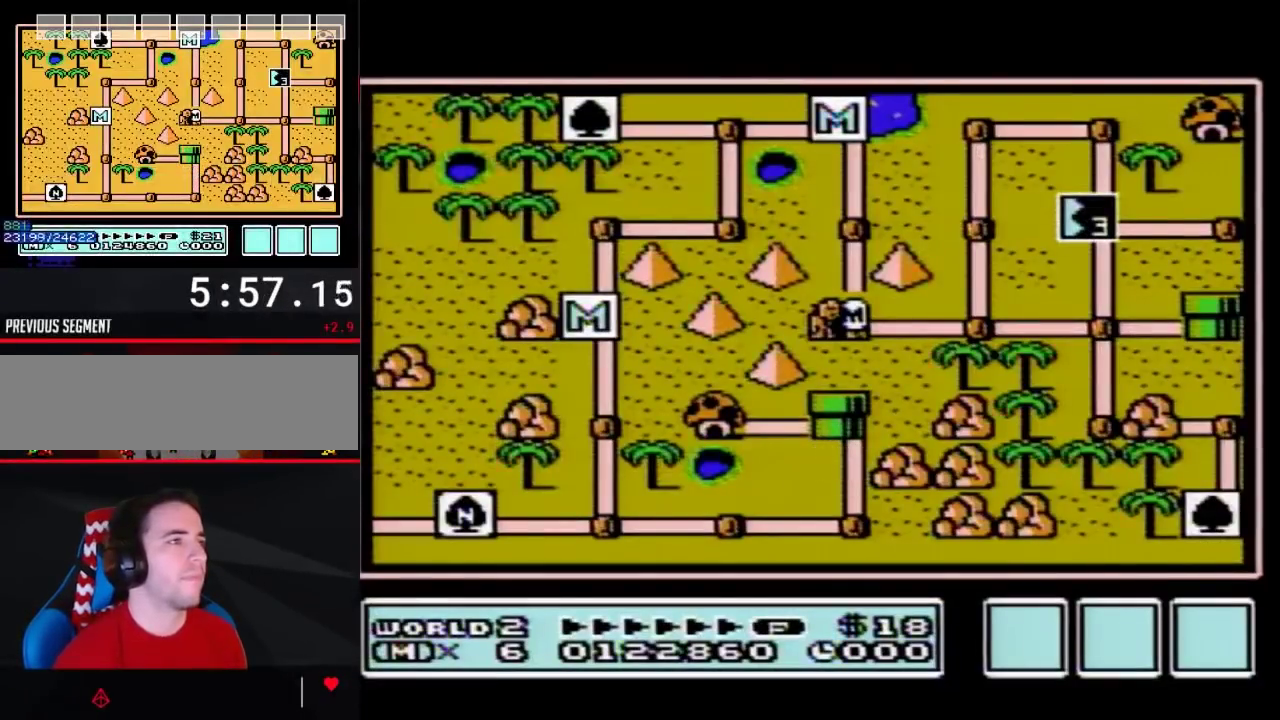
Gameplay with a controller (Nintendo layout); each line is a JSON object with the inputs held at the frame after it. "events" lists button and stick changes between this image and that frame as [ms after this image, input, new state], when the widget could be followed in between. Not read: L3 R3.
{"buttons": ["DPAD_RIGHT"], "events": [[17, "DPAD_RIGHT", "down"]]}
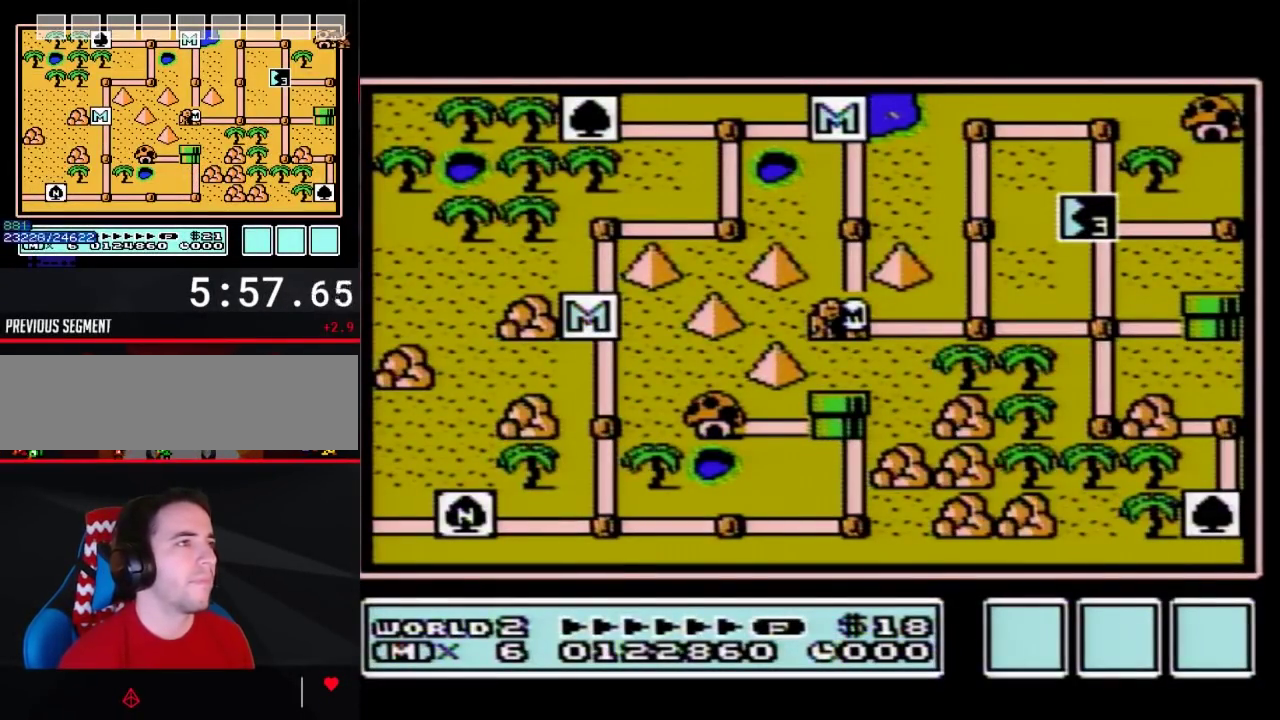
{"buttons": ["DPAD_RIGHT"], "events": []}
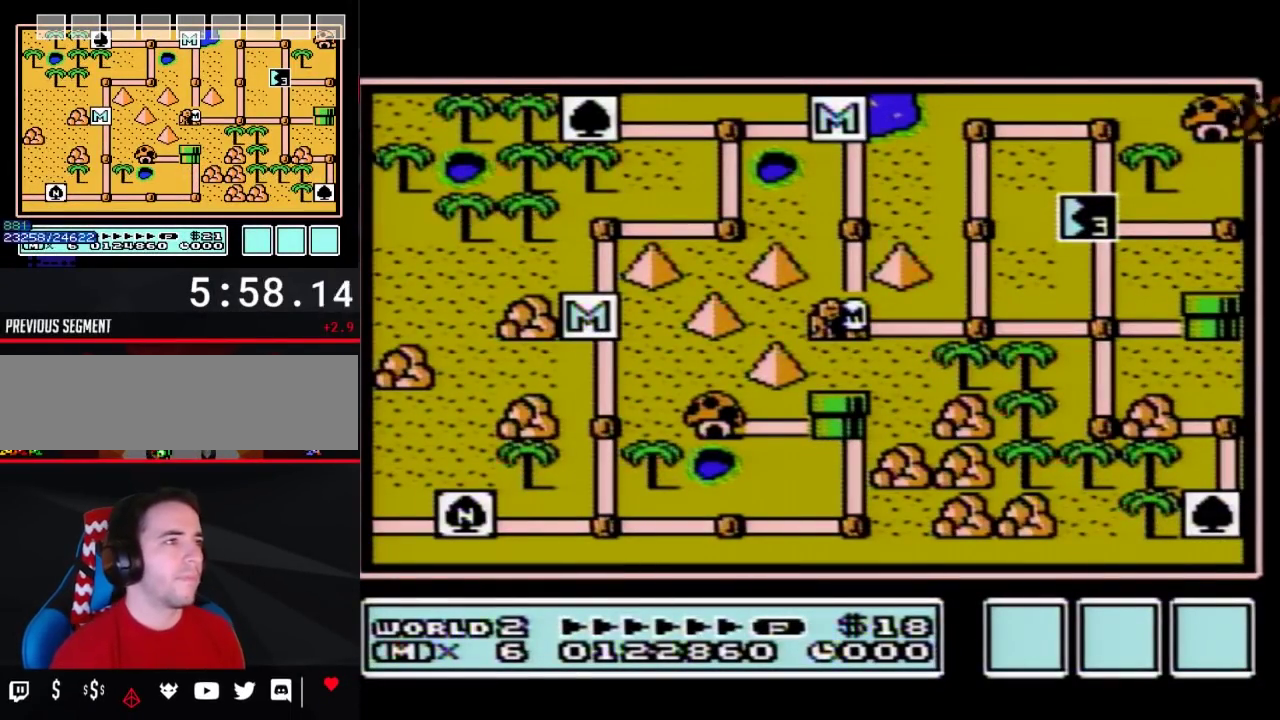
{"buttons": ["DPAD_RIGHT"], "events": []}
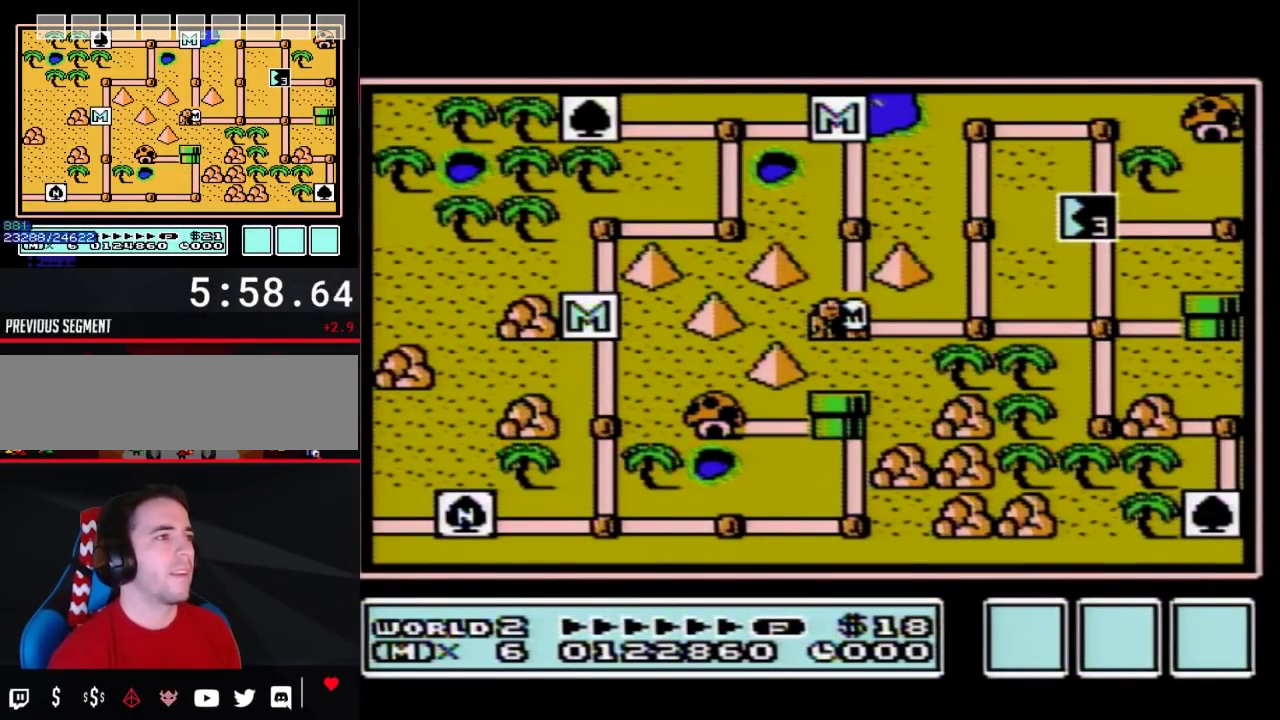
{"buttons": ["DPAD_RIGHT"], "events": []}
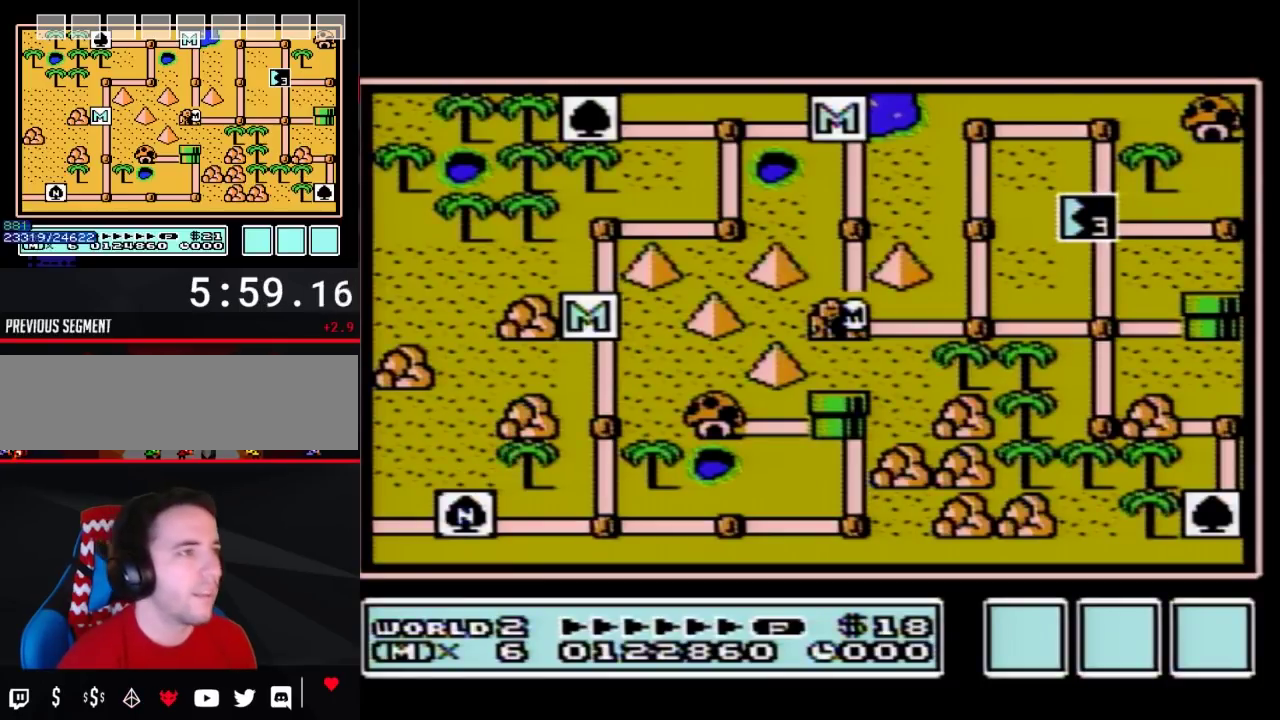
{"buttons": ["DPAD_RIGHT"], "events": []}
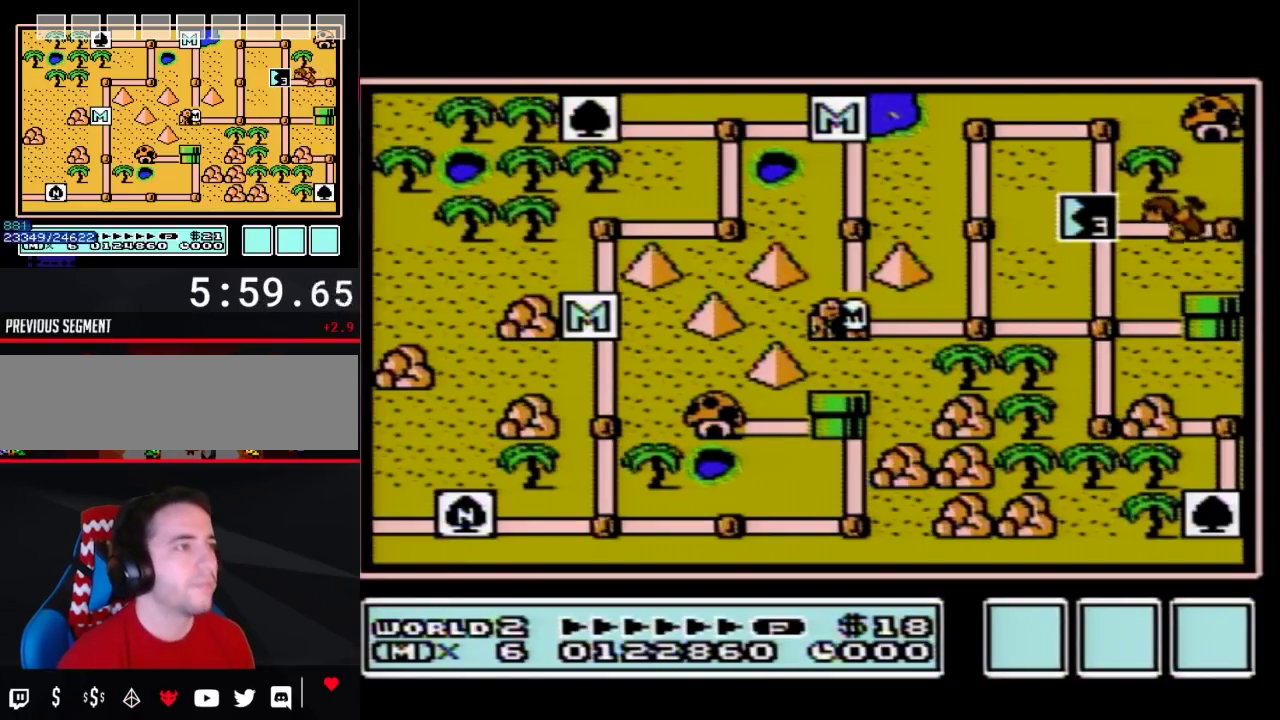
{"buttons": ["DPAD_RIGHT"], "events": []}
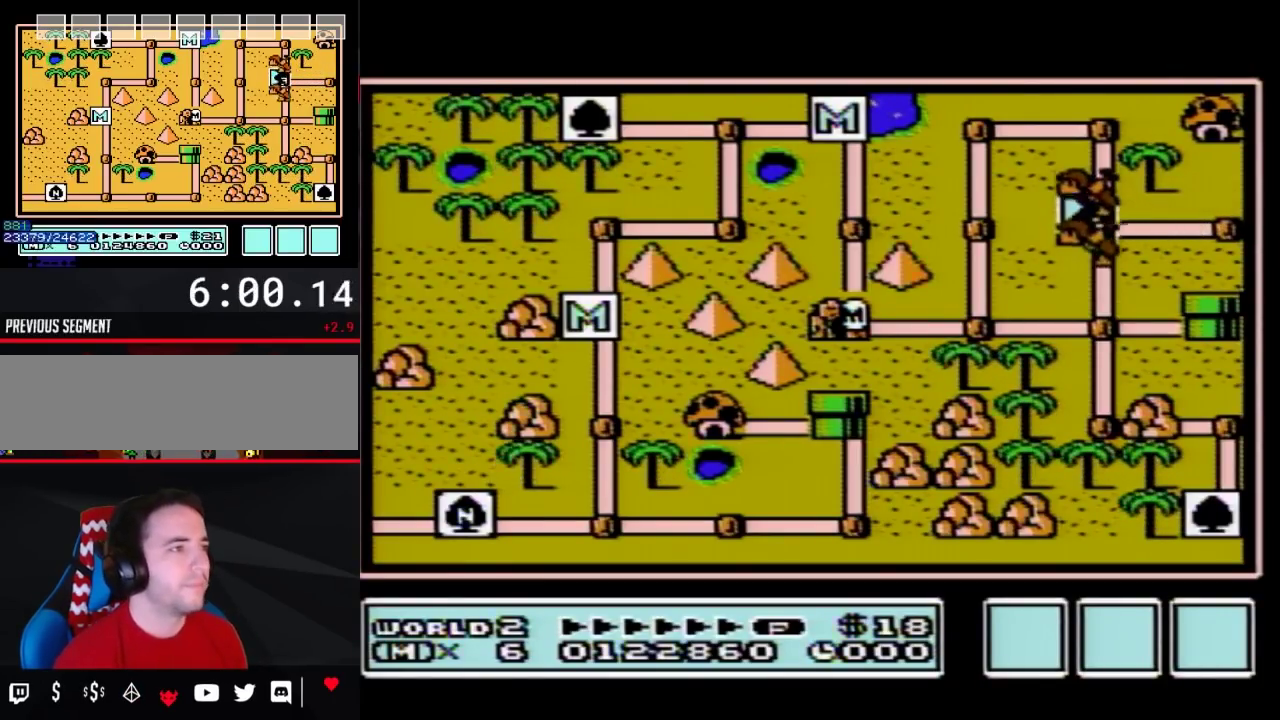
{"buttons": ["DPAD_RIGHT"], "events": []}
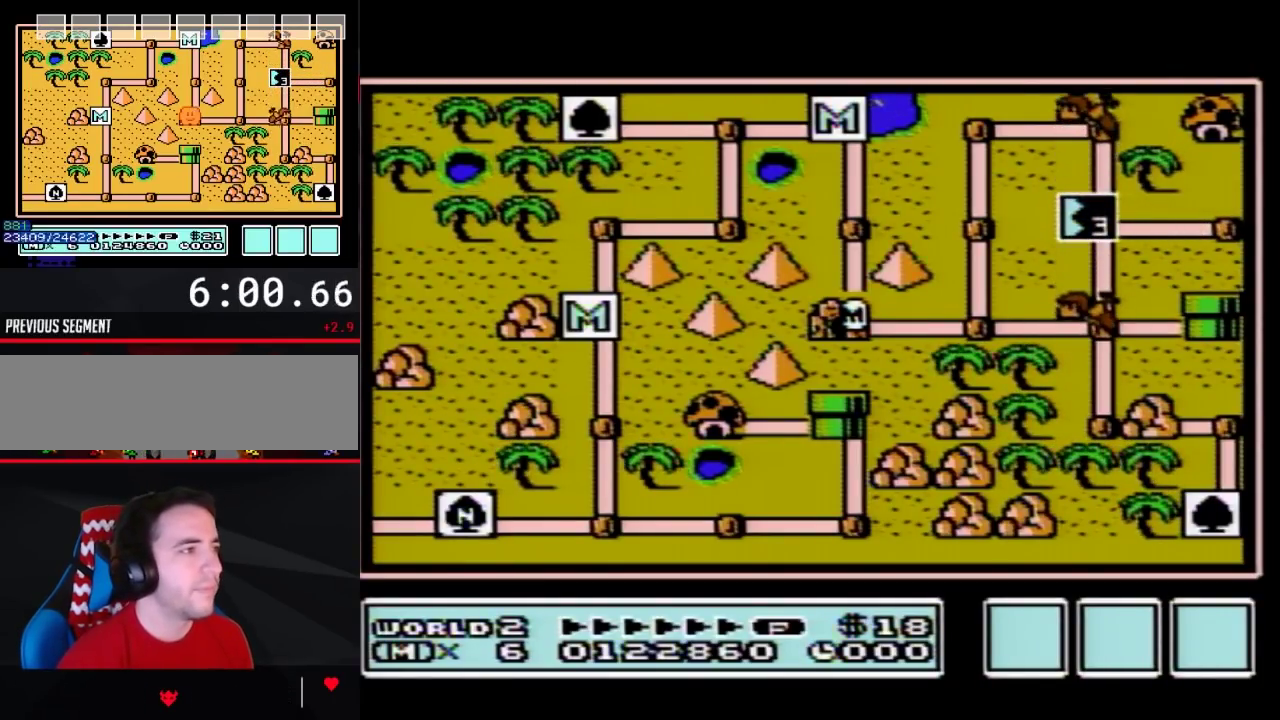
{"buttons": ["DPAD_UP"], "events": [[300, "DPAD_RIGHT", "up"], [367, "DPAD_UP", "down"]]}
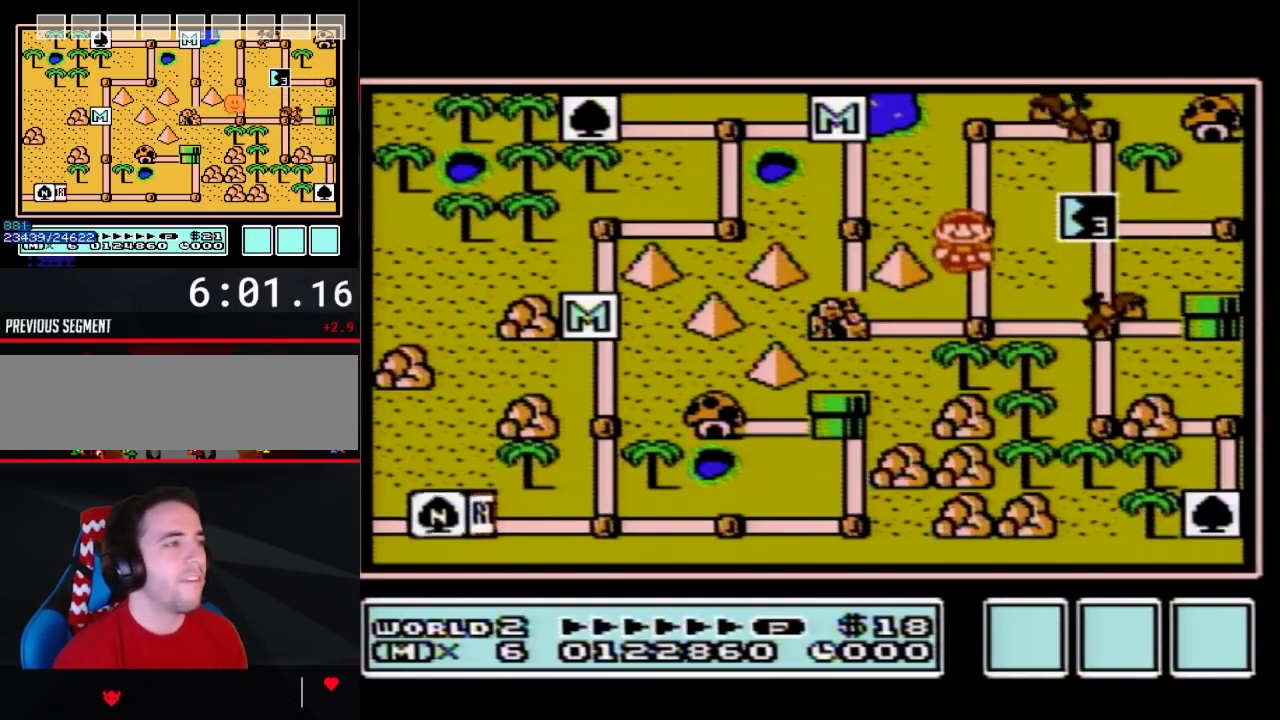
{"buttons": ["DPAD_RIGHT"], "events": [[83, "DPAD_UP", "up"], [183, "DPAD_UP", "down"], [400, "DPAD_UP", "up"], [467, "DPAD_RIGHT", "down"]]}
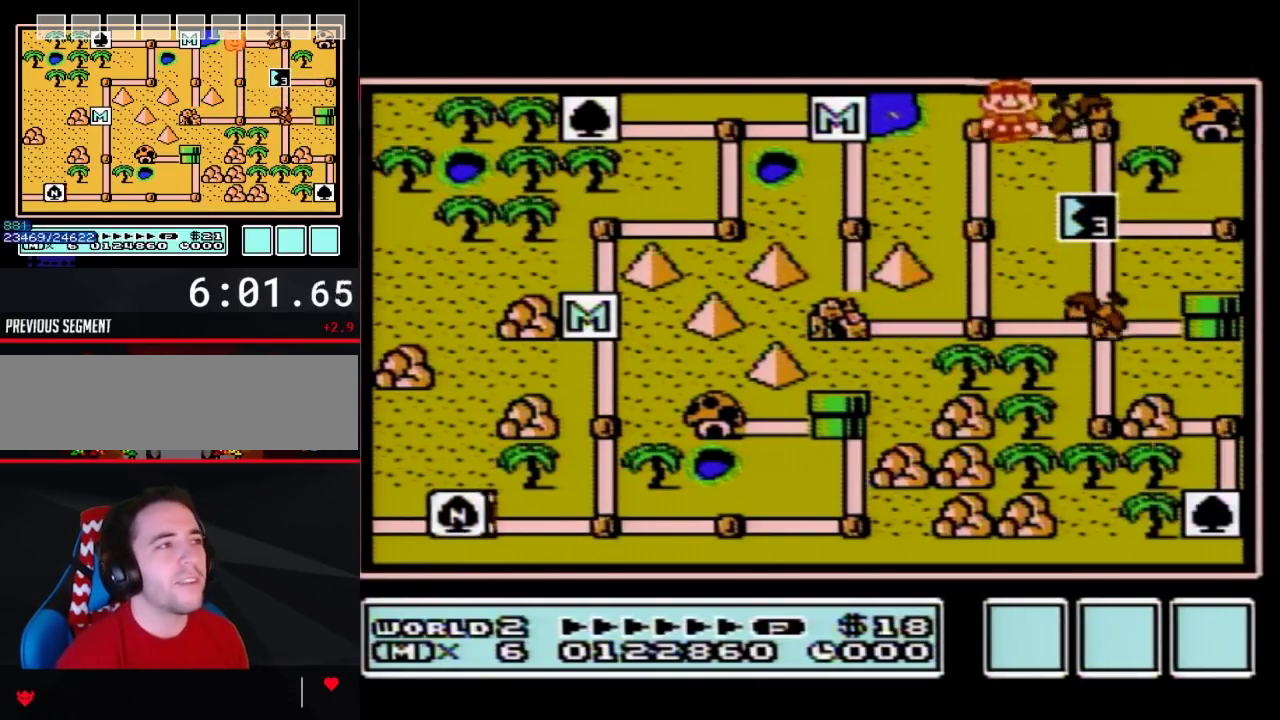
{"buttons": ["DPAD_RIGHT"], "events": []}
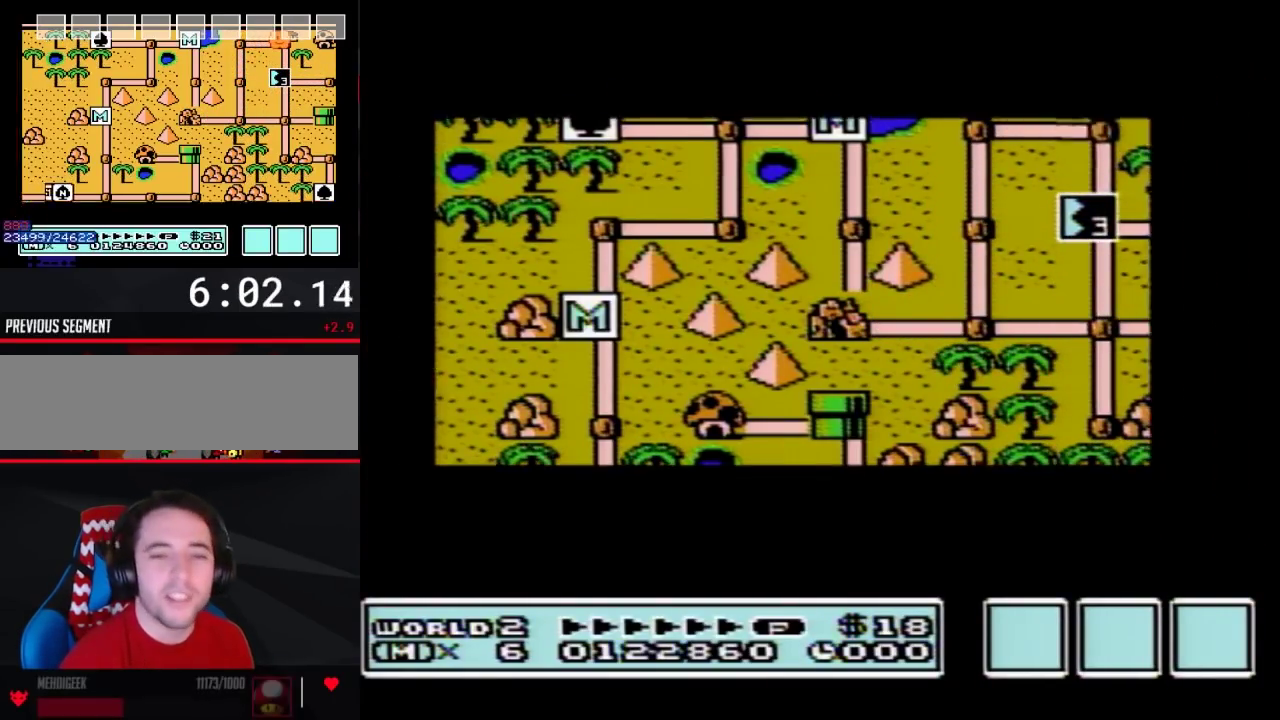
{"buttons": ["DPAD_RIGHT"], "events": []}
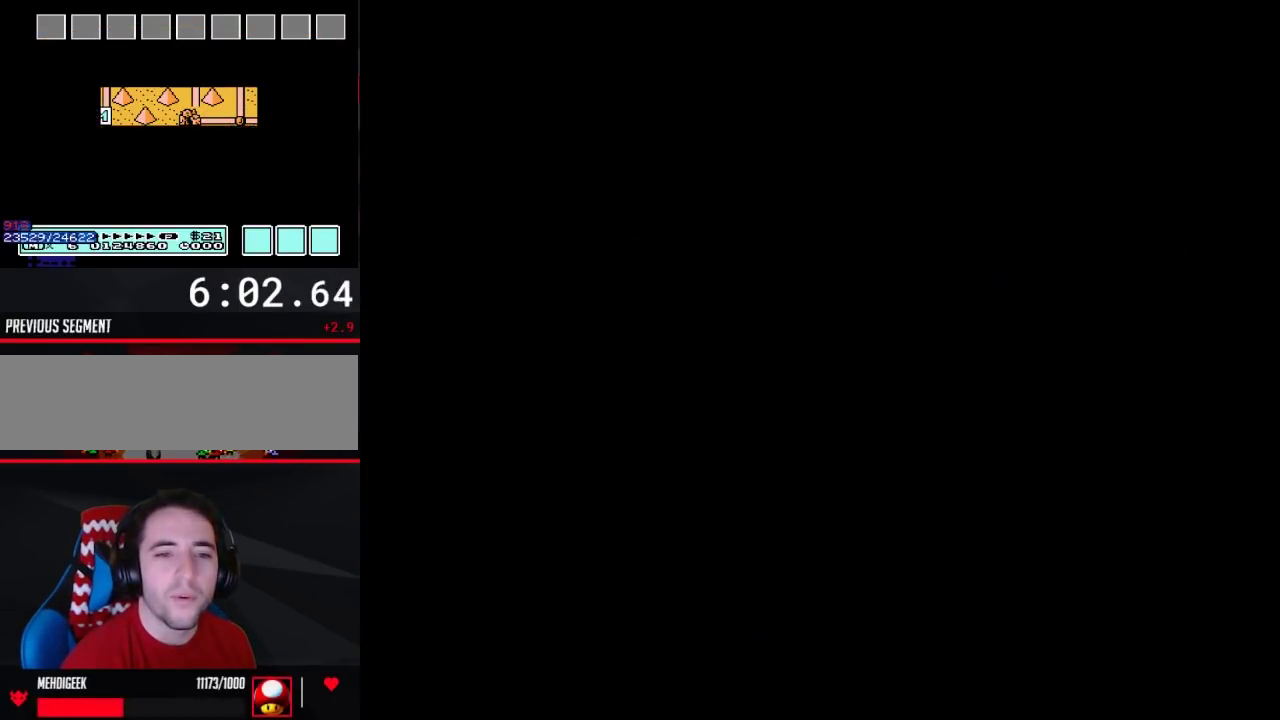
{"buttons": ["B", "DPAD_RIGHT"], "events": [[217, "B", "down"]]}
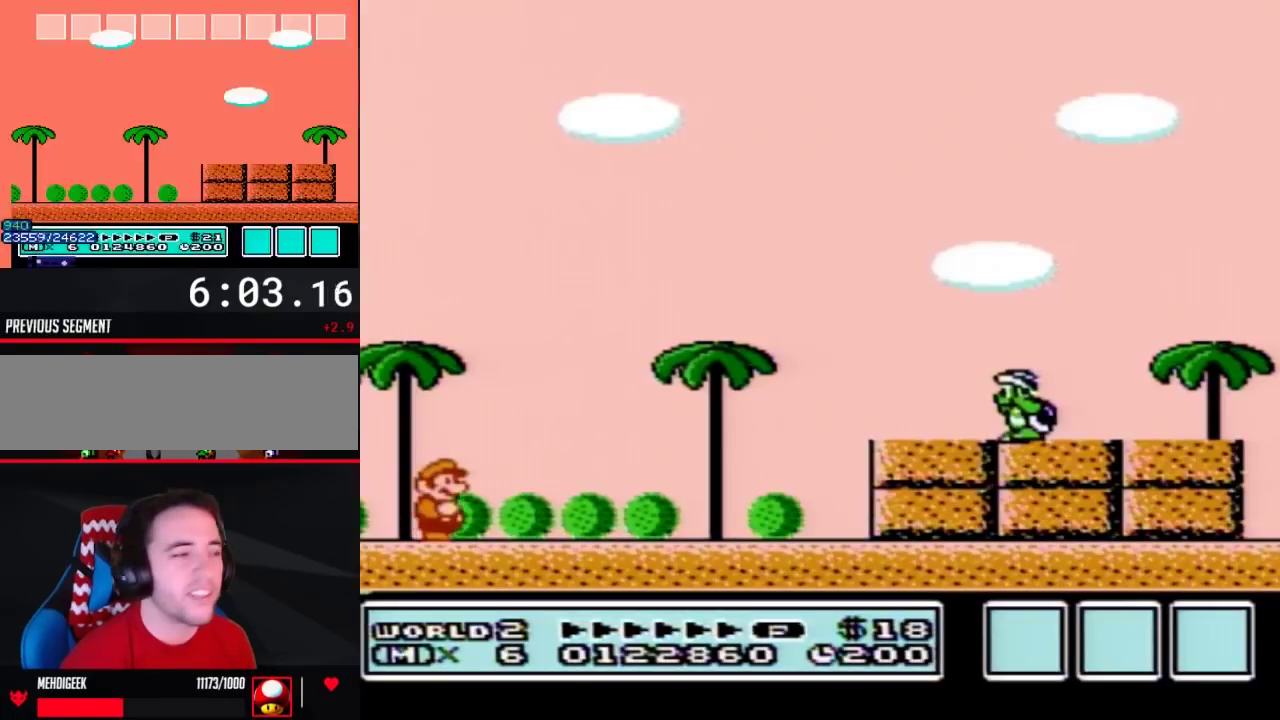
{"buttons": ["B", "DPAD_RIGHT"], "events": []}
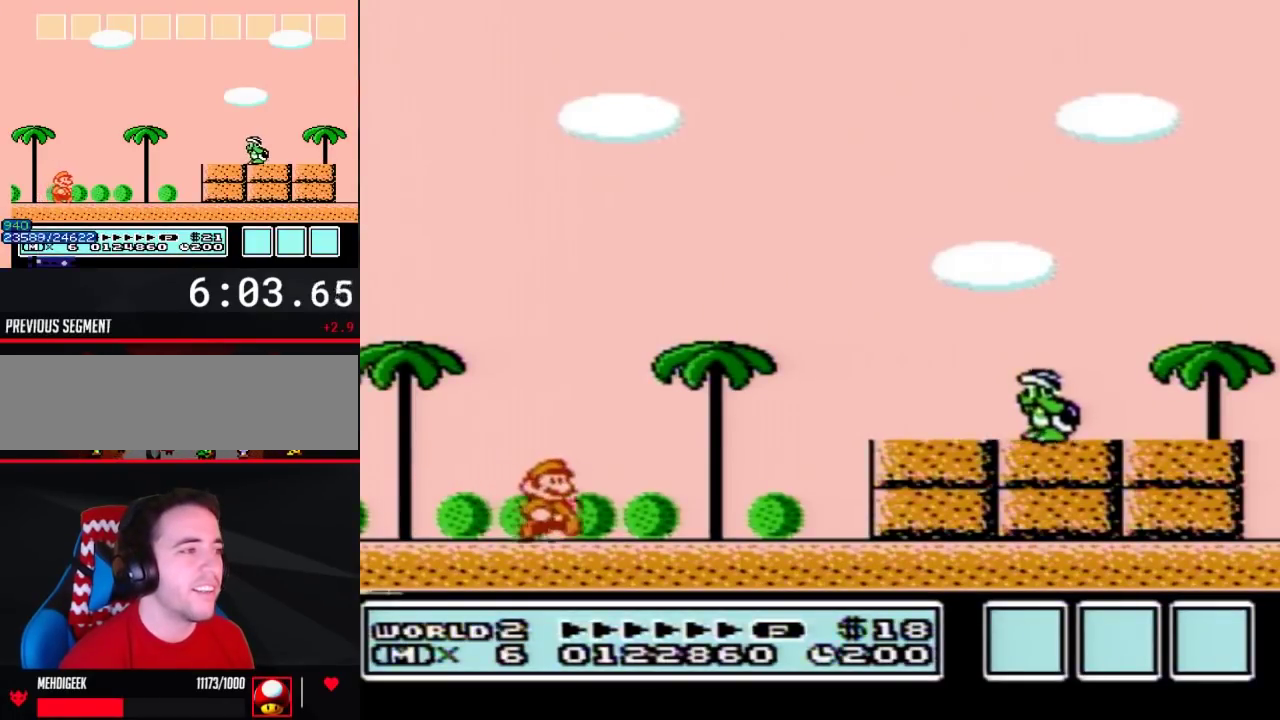
{"buttons": ["B", "DPAD_RIGHT"], "events": [[217, "A", "down"], [400, "A", "up"], [433, "B", "up"], [500, "B", "down"]]}
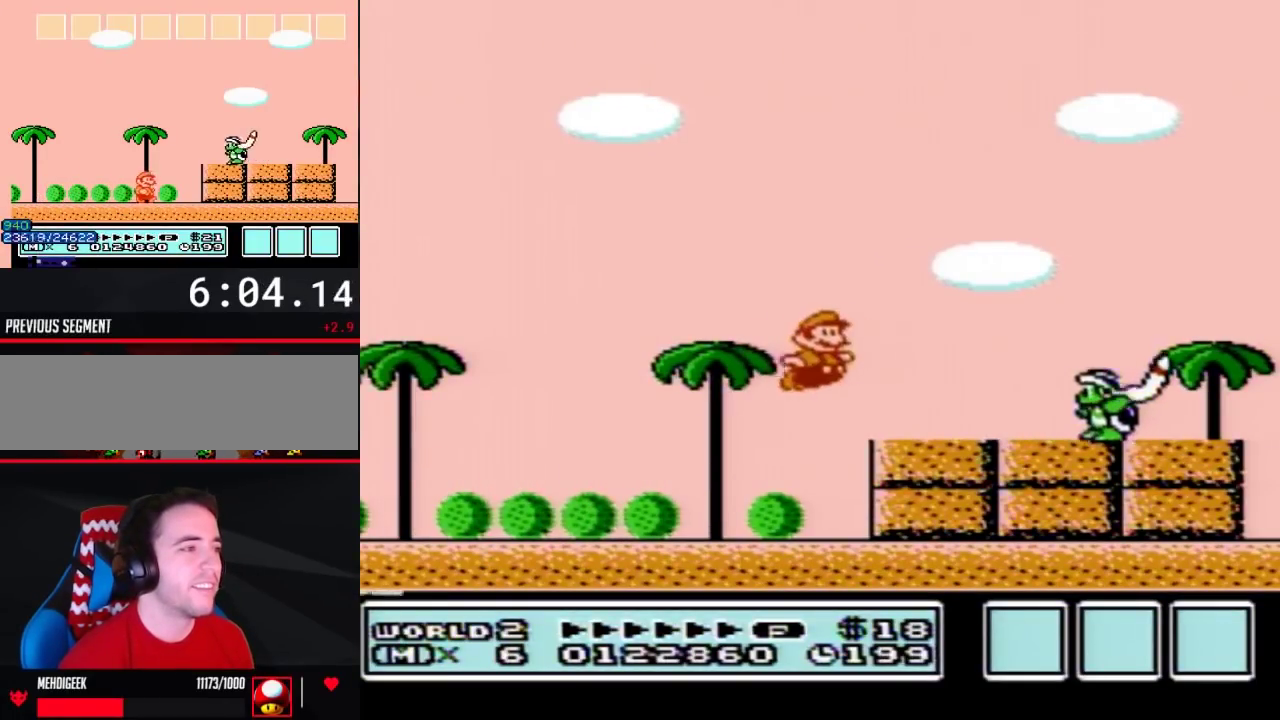
{"buttons": ["B", "DPAD_RIGHT"], "events": [[33, "DPAD_RIGHT", "up"], [50, "B", "up"], [117, "B", "down"], [150, "DPAD_LEFT", "down"], [283, "DPAD_LEFT", "up"], [333, "DPAD_RIGHT", "down"]]}
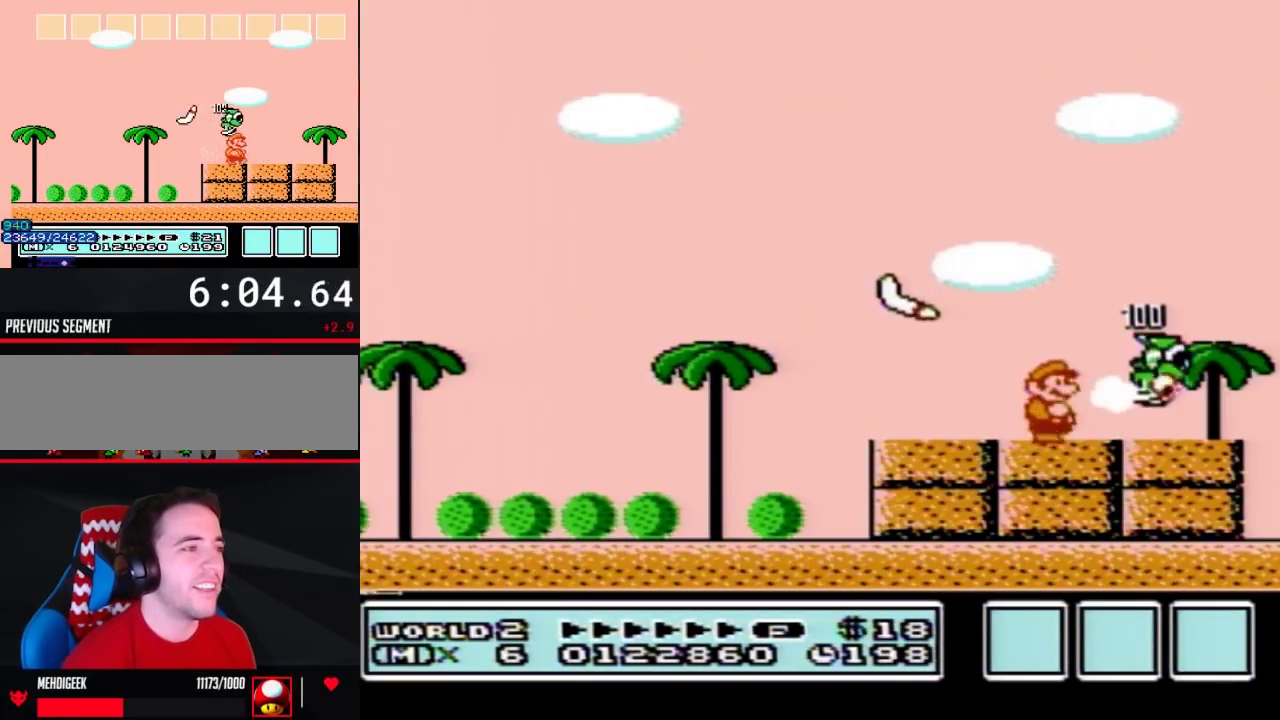
{"buttons": ["B", "DPAD_DOWN"], "events": [[250, "DPAD_RIGHT", "up"], [283, "DPAD_LEFT", "down"], [400, "DPAD_LEFT", "up"], [467, "DPAD_DOWN", "down"]]}
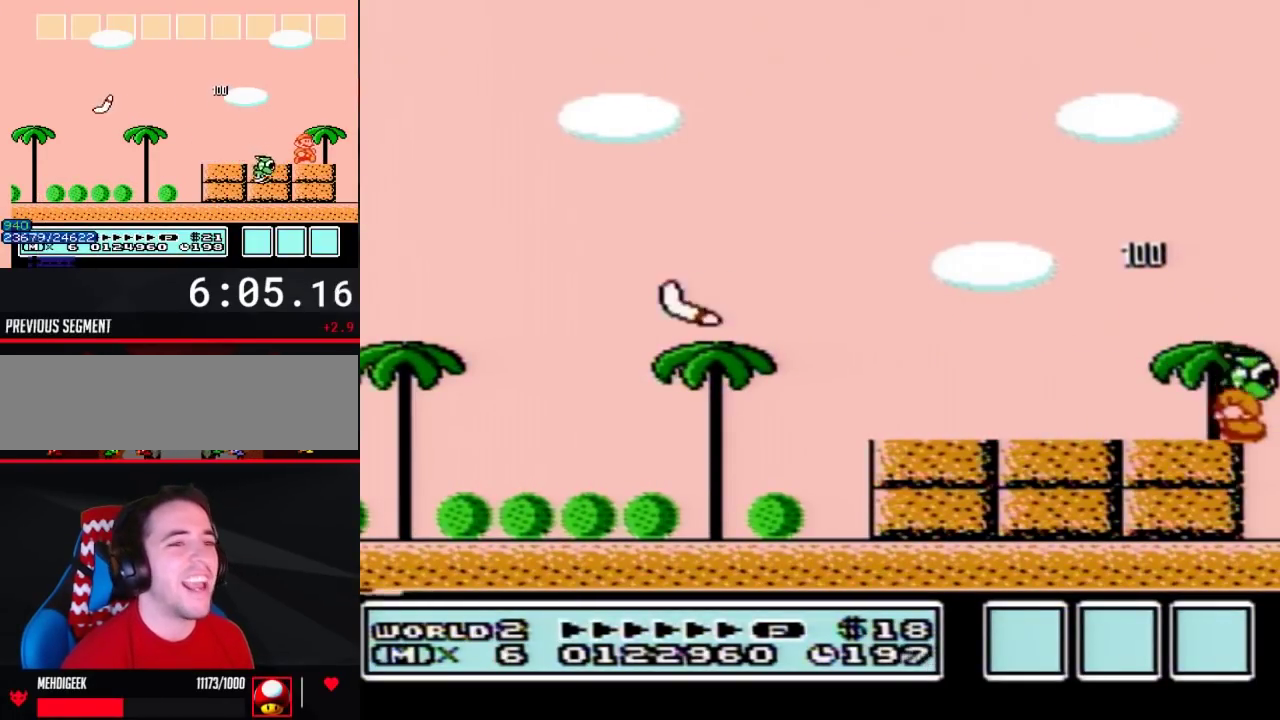
{"buttons": ["B", "DPAD_DOWN"], "events": [[83, "DPAD_DOWN", "up"], [150, "DPAD_DOWN", "down"], [250, "DPAD_DOWN", "up"], [333, "DPAD_DOWN", "down"], [433, "DPAD_DOWN", "up"], [500, "DPAD_DOWN", "down"]]}
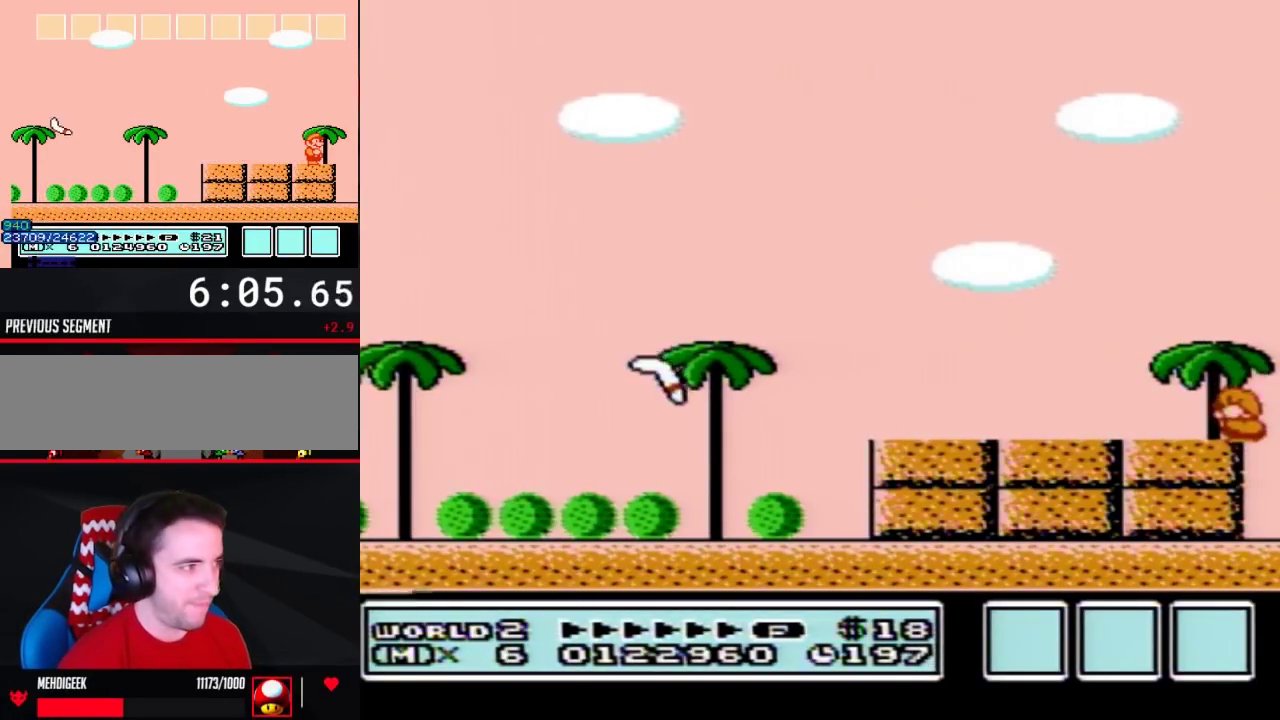
{"buttons": ["B"], "events": [[117, "DPAD_DOWN", "up"]]}
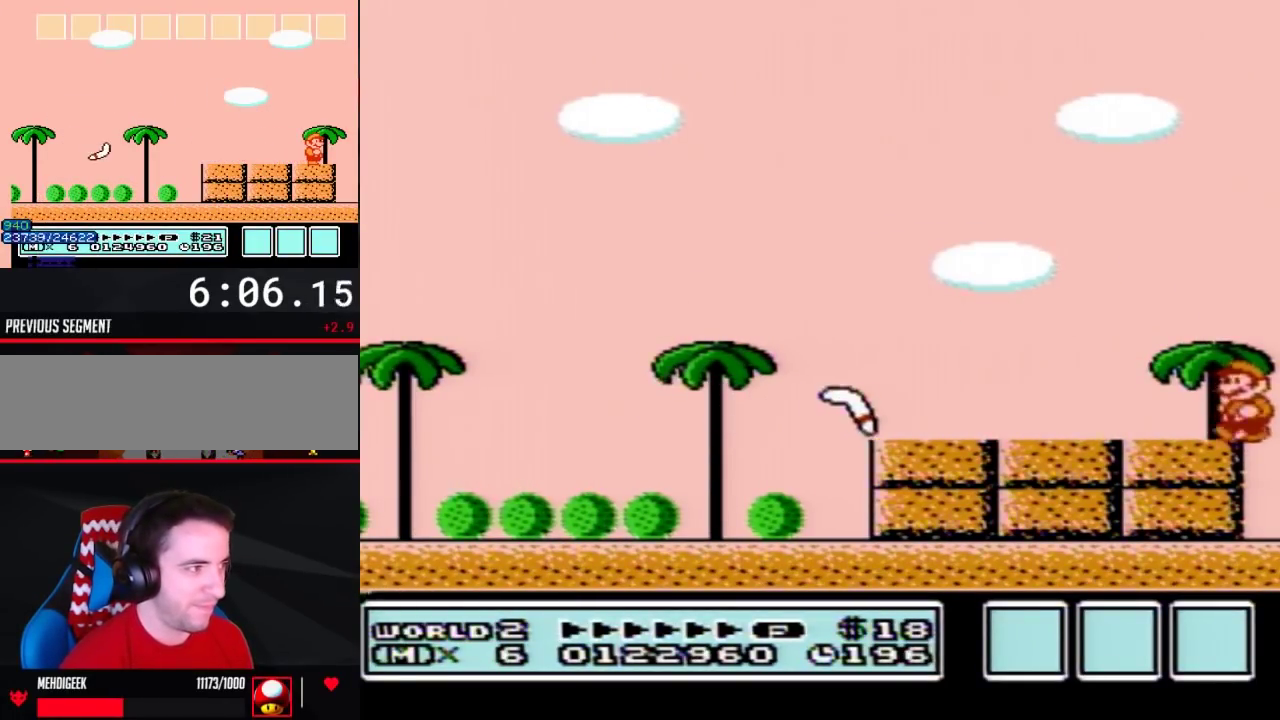
{"buttons": ["A", "B", "DPAD_LEFT"], "events": [[33, "DPAD_LEFT", "down"], [150, "A", "down"]]}
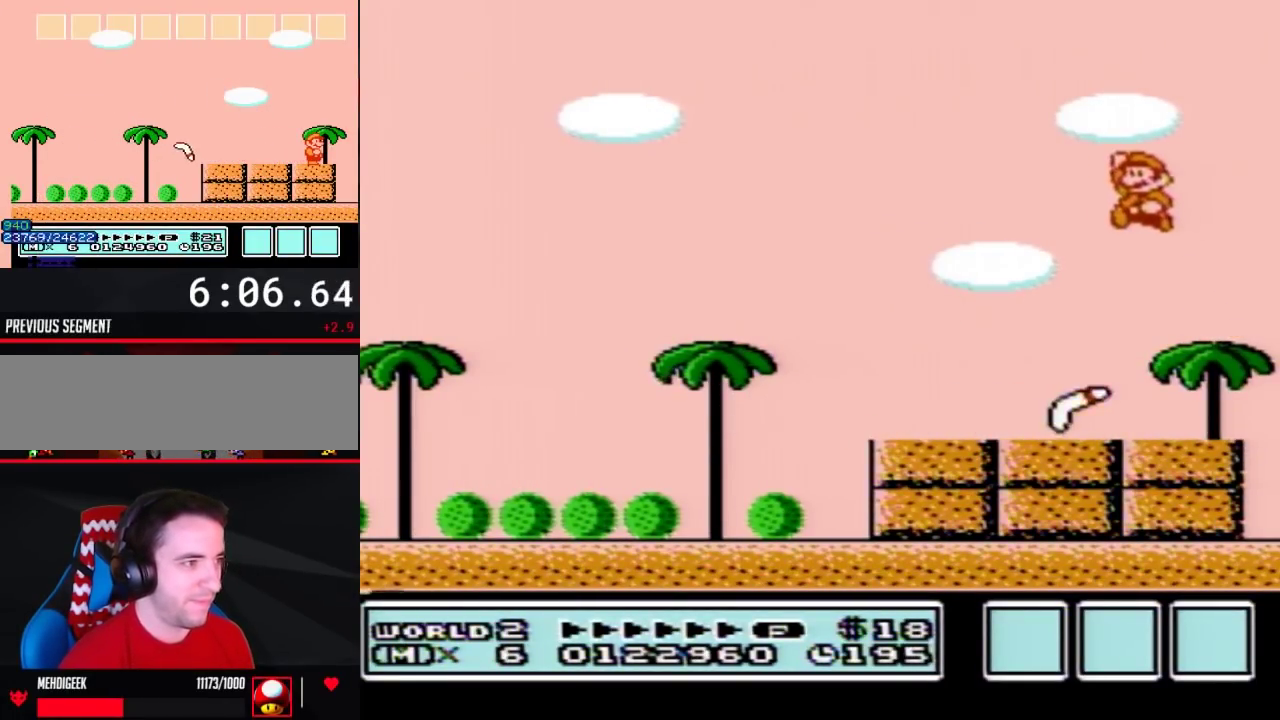
{"buttons": ["B", "DPAD_LEFT"], "events": [[33, "DPAD_LEFT", "up"], [83, "A", "up"], [267, "DPAD_LEFT", "down"]]}
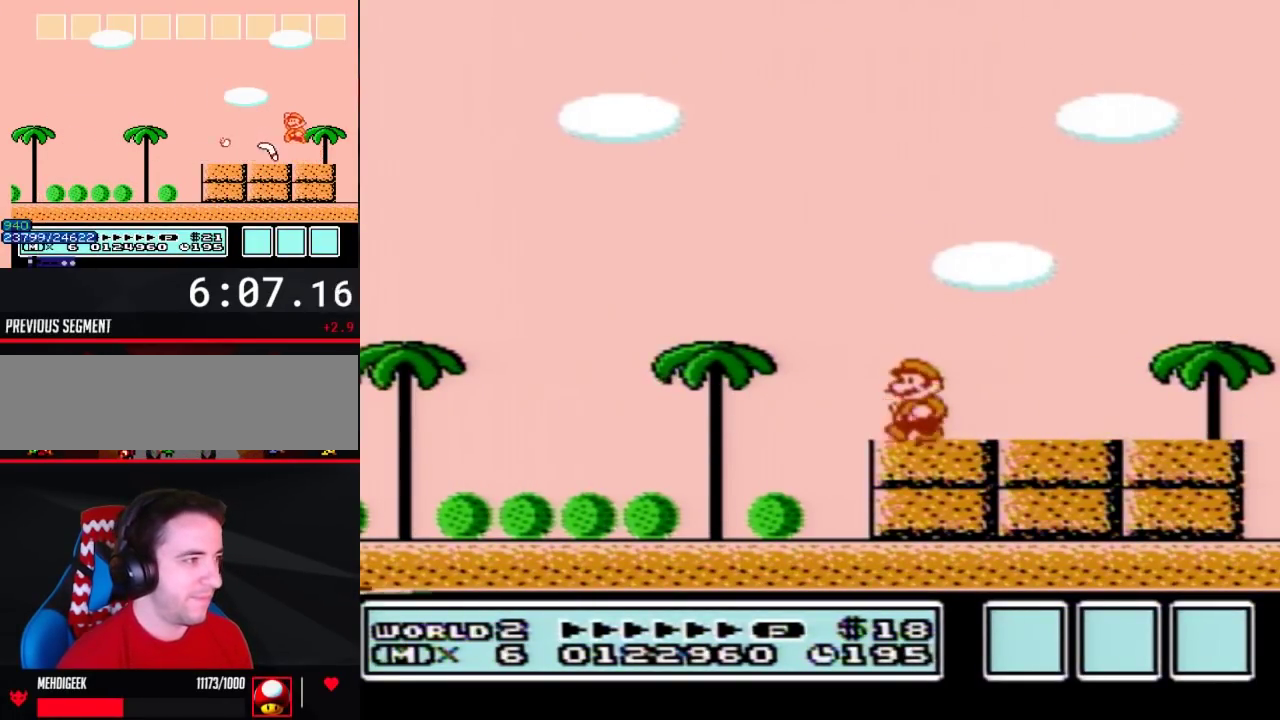
{"buttons": ["B", "DPAD_LEFT"], "events": []}
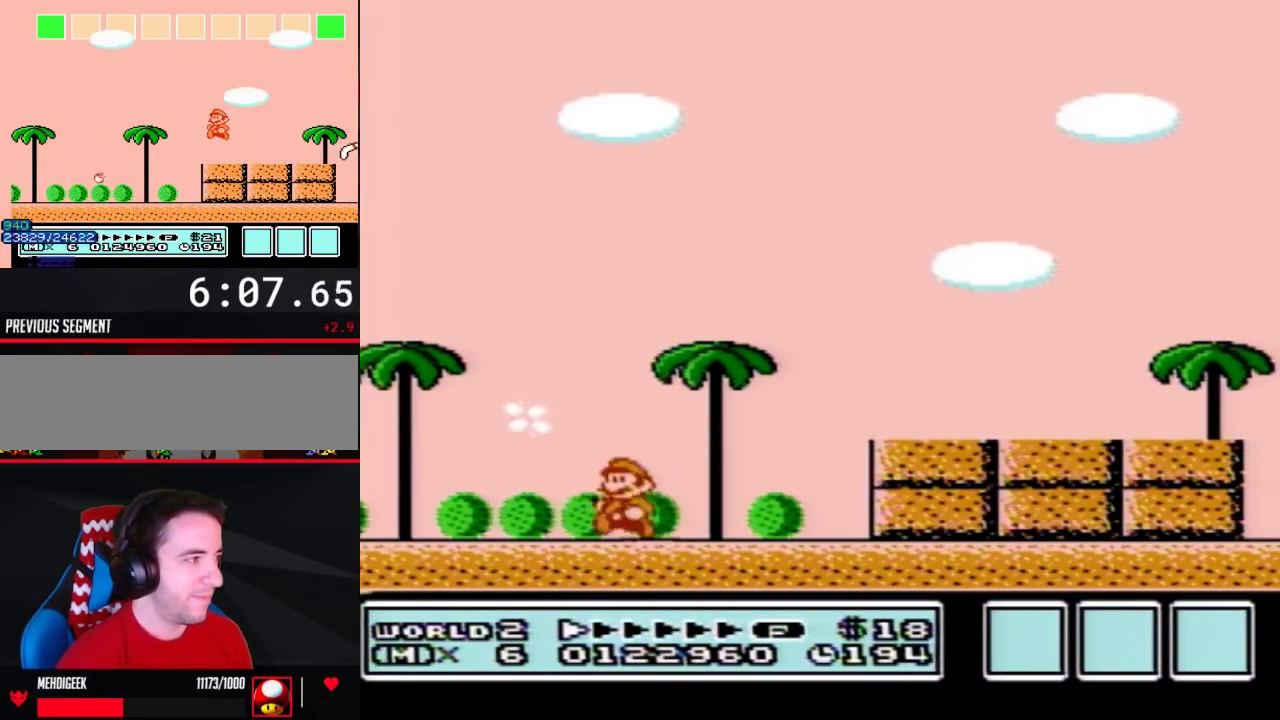
{"buttons": [], "events": [[83, "A", "down"], [117, "B", "up"], [117, "DPAD_LEFT", "up"], [150, "A", "up"]]}